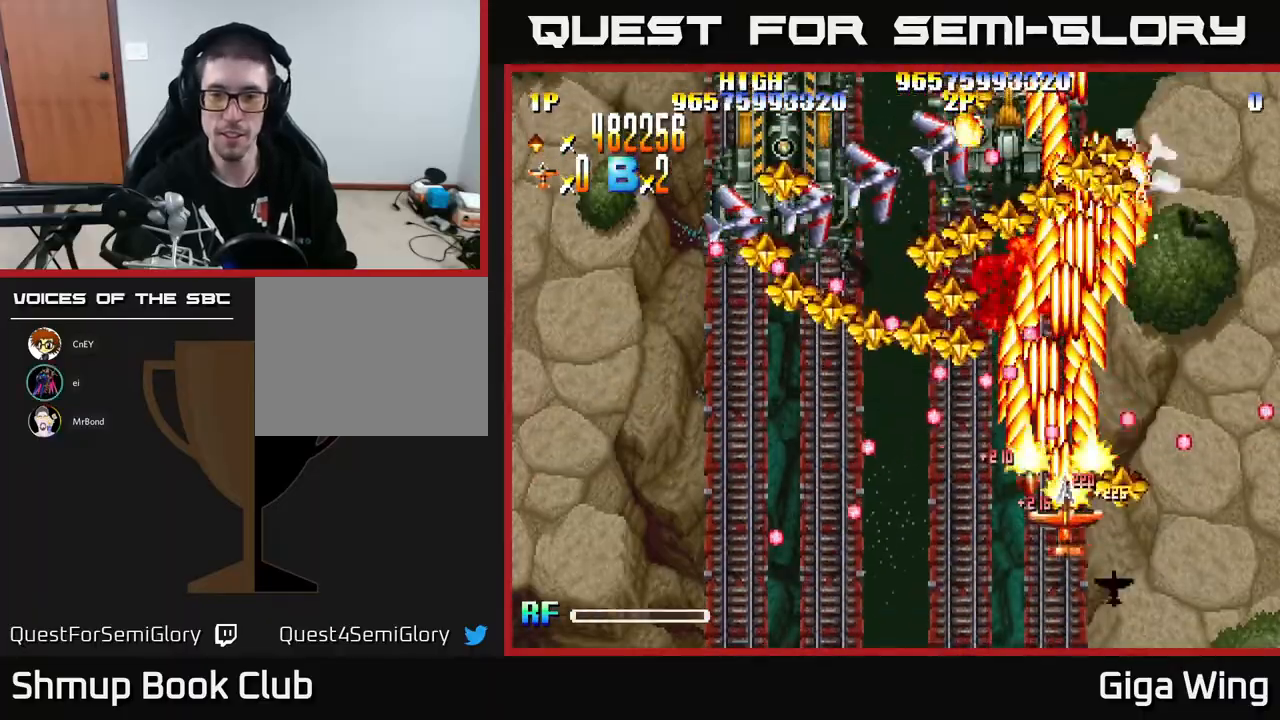
Gameplay with a controller (Xbox layout); each line is a JSON object with the inputs held at the frame after it. "events" lists button and stick changes between this image and that frame as [ms after this image, input, new state], when the widget could be followed in between. Not read: right_stick.
{"buttons": ["R2", "DPAD_LEFT"], "left_stick": "center", "events": [[100, "DPAD_RIGHT", "up"], [133, "DPAD_LEFT", "down"], [233, "DPAD_DOWN", "down"], [433, "DPAD_DOWN", "up"]]}
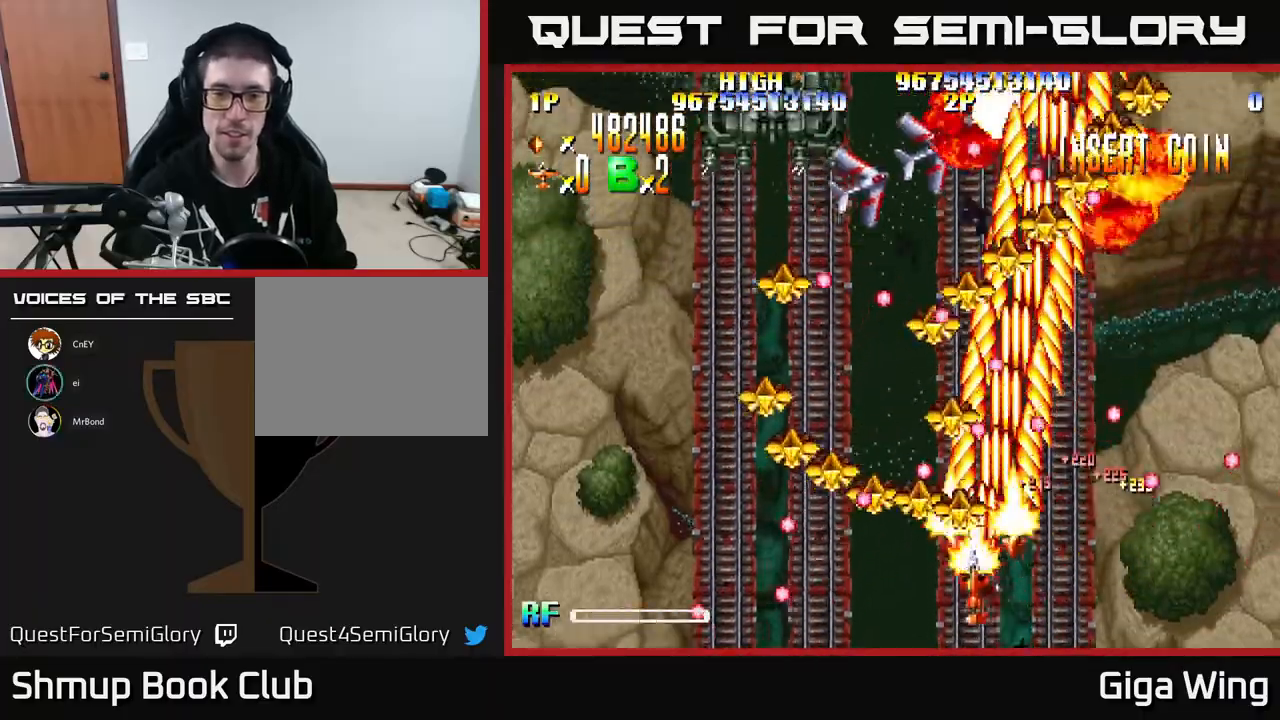
{"buttons": ["R2", "DPAD_UP", "DPAD_LEFT"], "left_stick": "center", "events": [[250, "DPAD_DOWN", "down"], [250, "DPAD_LEFT", "up"], [283, "DPAD_RIGHT", "down"], [367, "DPAD_DOWN", "up"], [450, "DPAD_RIGHT", "up"], [467, "DPAD_UP", "down"], [483, "DPAD_LEFT", "down"]]}
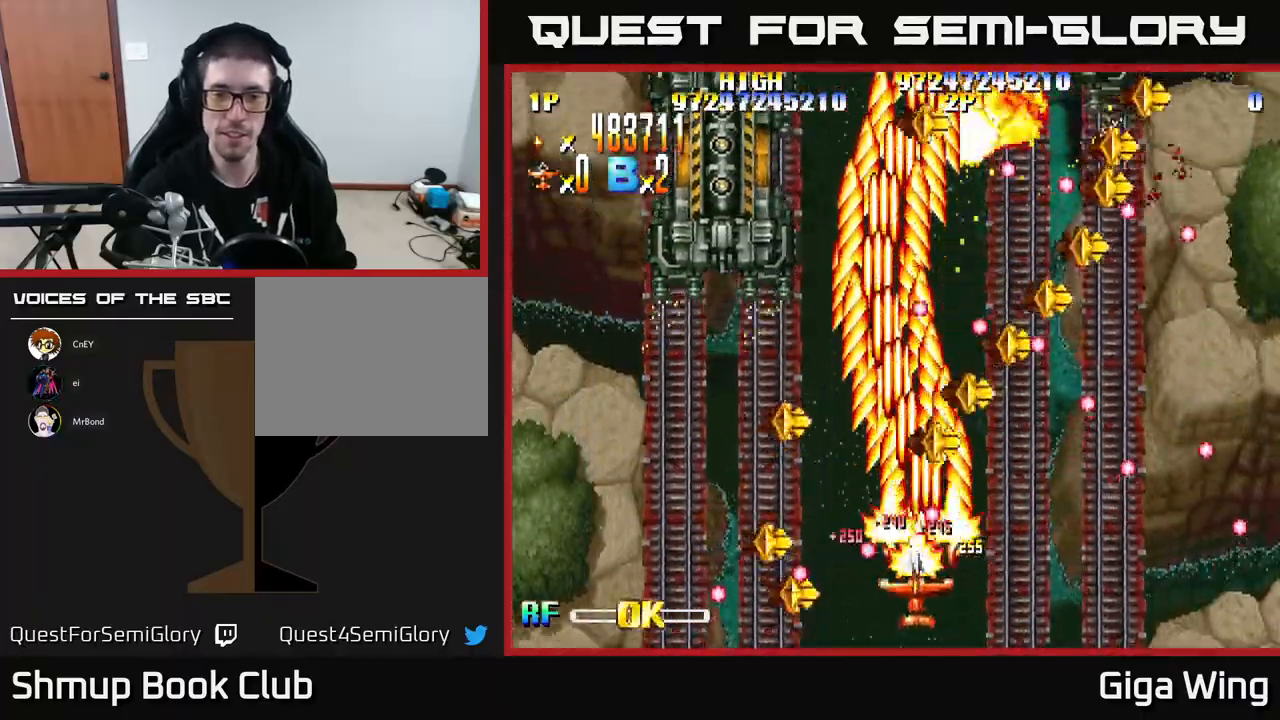
{"buttons": ["R2", "DPAD_LEFT"], "left_stick": "center", "events": [[250, "DPAD_UP", "up"], [367, "DPAD_DOWN", "down"], [433, "DPAD_DOWN", "up"]]}
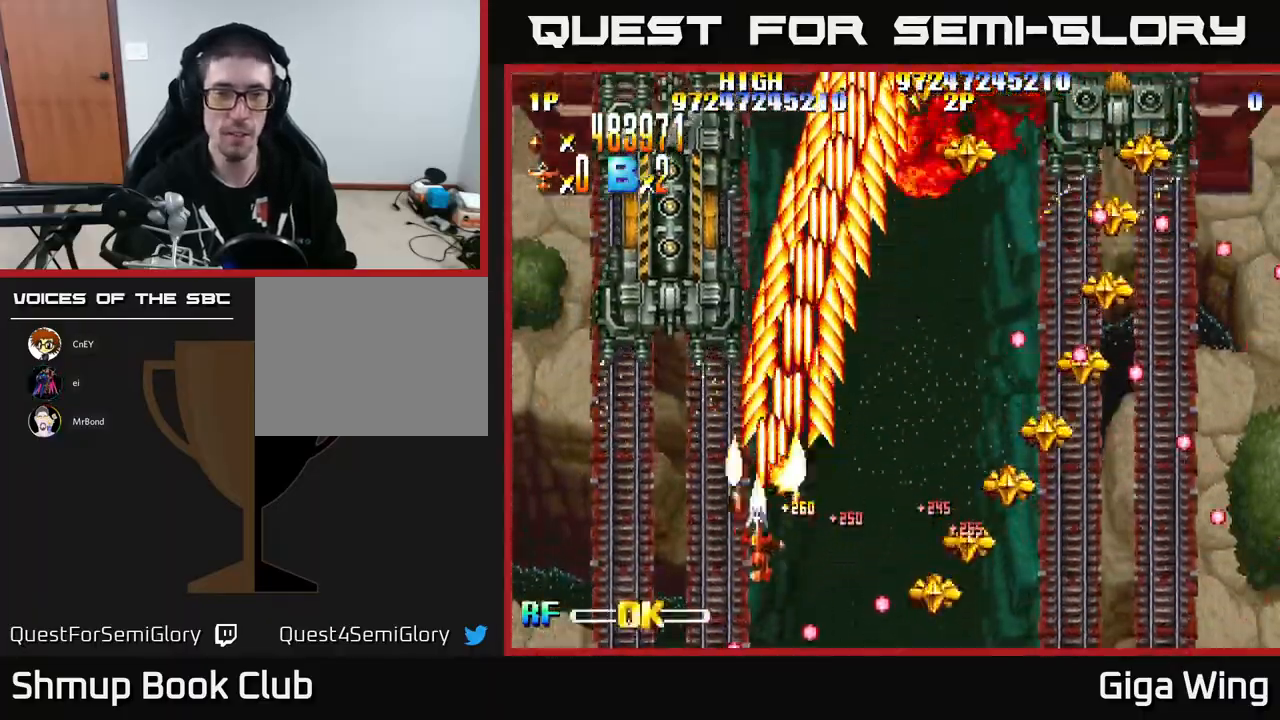
{"buttons": ["R2"], "left_stick": "center", "events": [[200, "DPAD_UP", "down"], [350, "DPAD_LEFT", "up"], [450, "DPAD_UP", "up"]]}
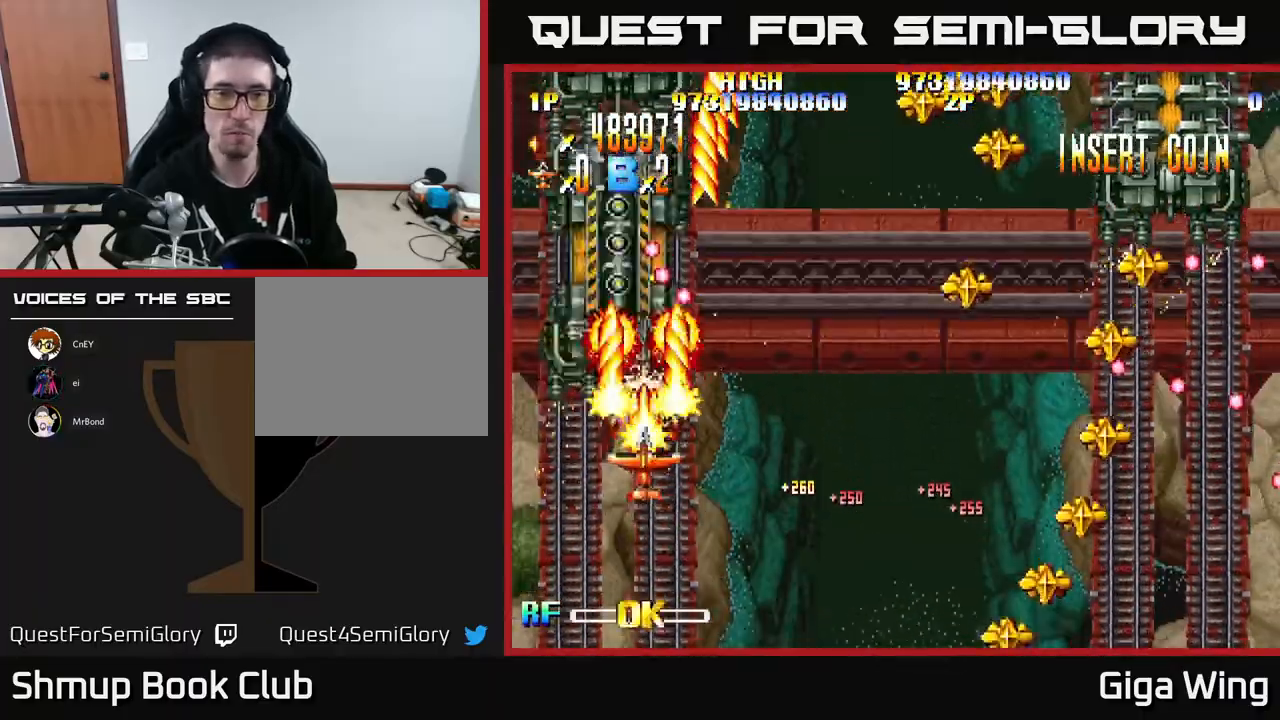
{"buttons": ["R2", "DPAD_DOWN"], "left_stick": "center", "events": [[67, "DPAD_LEFT", "down"], [167, "DPAD_LEFT", "up"], [317, "DPAD_LEFT", "down"], [450, "DPAD_LEFT", "up"], [467, "DPAD_DOWN", "down"]]}
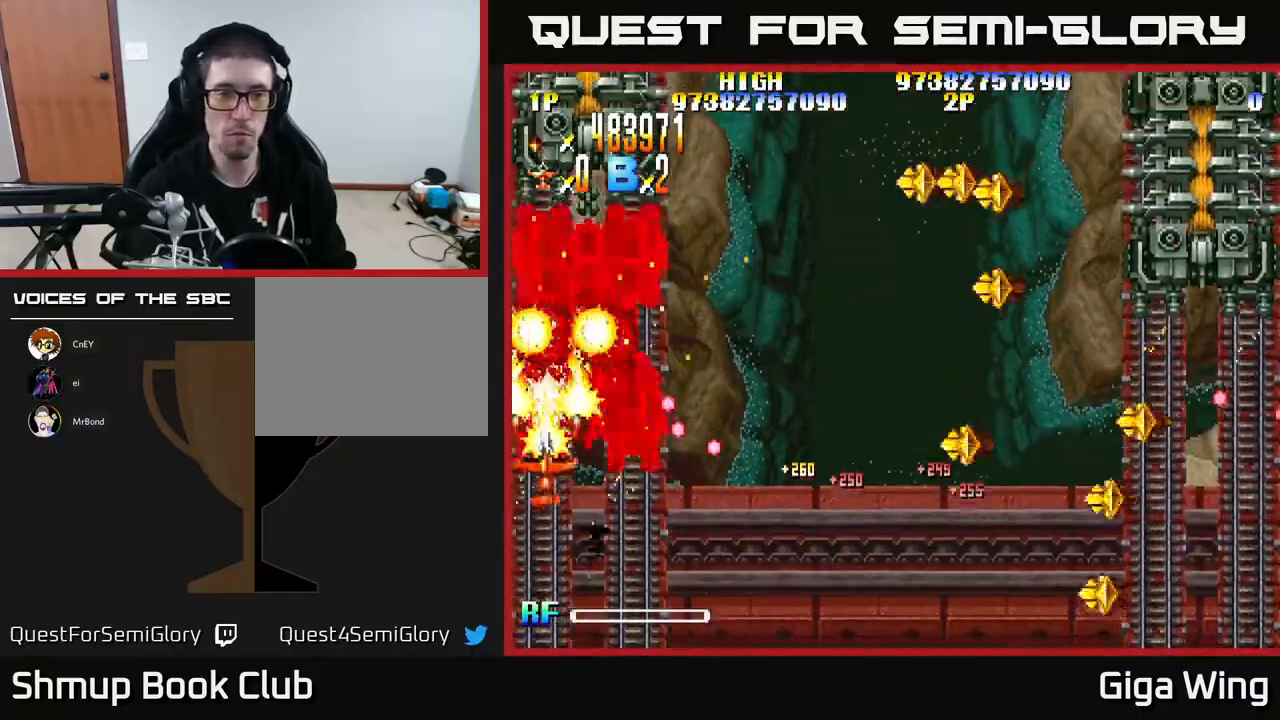
{"buttons": ["R2"], "left_stick": "center", "events": [[17, "DPAD_RIGHT", "down"], [67, "DPAD_DOWN", "up"], [67, "DPAD_RIGHT", "up"], [200, "DPAD_RIGHT", "down"], [267, "DPAD_DOWN", "down"], [333, "DPAD_RIGHT", "up"], [417, "DPAD_DOWN", "up"]]}
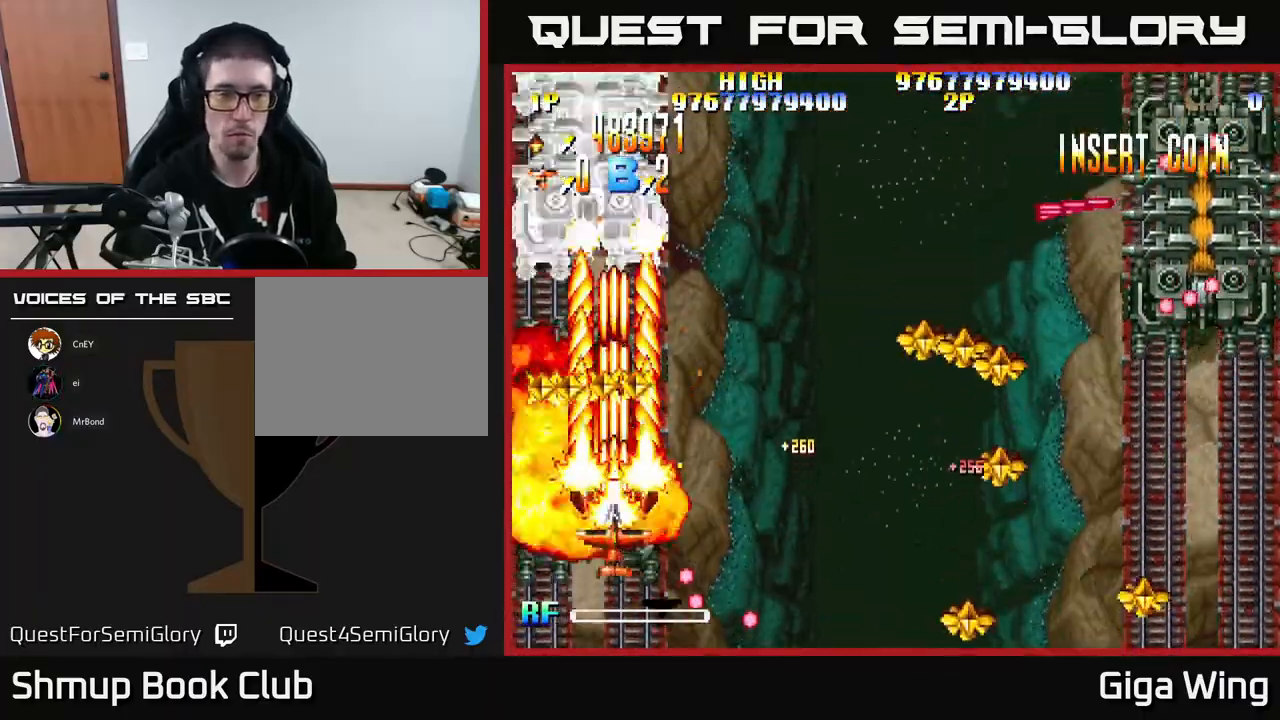
{"buttons": ["A", "DPAD_RIGHT"], "left_stick": "center", "events": [[433, "DPAD_DOWN", "down"], [433, "DPAD_RIGHT", "down"], [450, "A", "down"], [500, "DPAD_DOWN", "up"], [500, "R2", "up"]]}
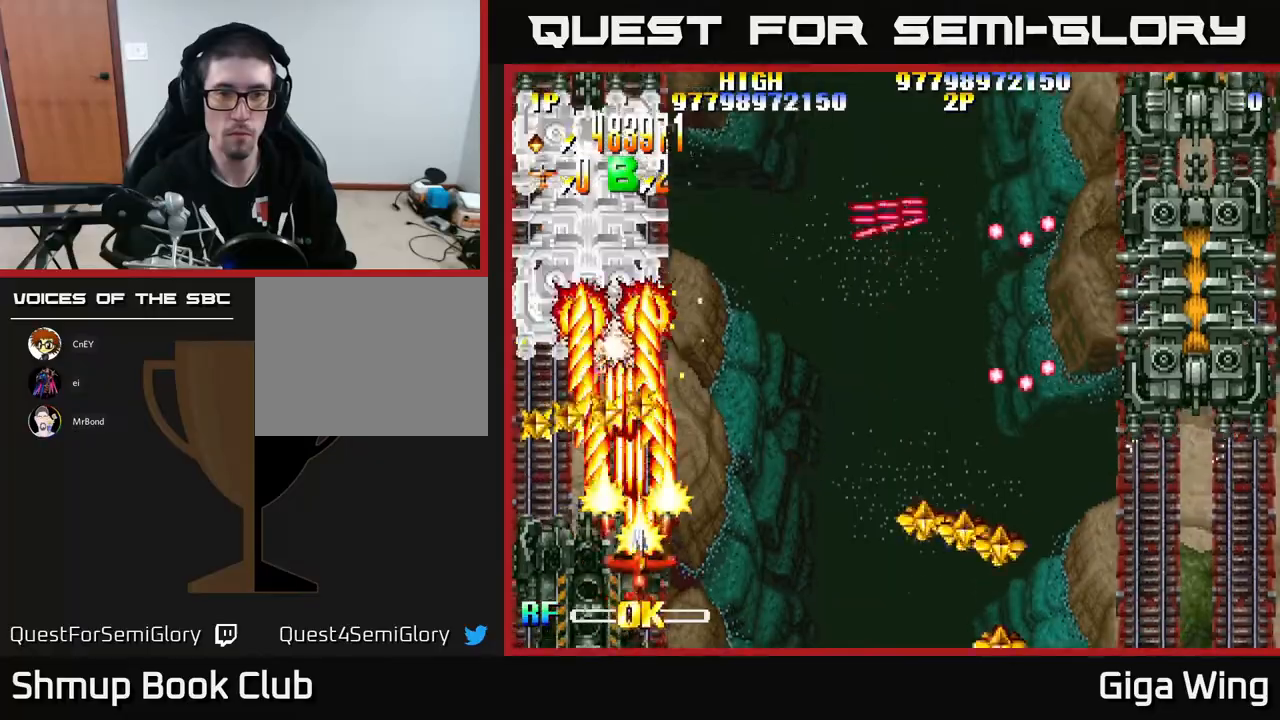
{"buttons": ["A", "DPAD_UP", "DPAD_RIGHT"], "left_stick": "center", "events": [[100, "DPAD_UP", "down"], [167, "DPAD_RIGHT", "up"], [467, "DPAD_RIGHT", "down"]]}
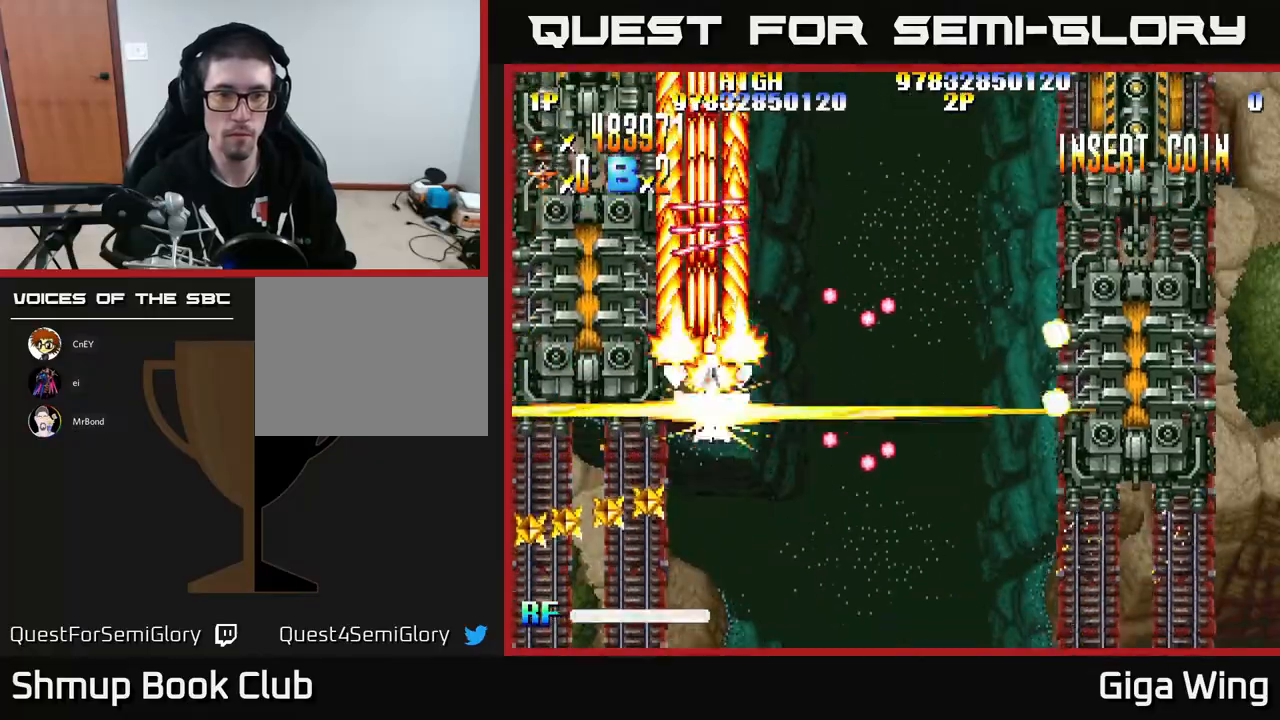
{"buttons": ["A", "DPAD_RIGHT"], "left_stick": "center", "events": [[67, "DPAD_RIGHT", "up"], [167, "DPAD_UP", "up"], [233, "DPAD_LEFT", "down"], [350, "DPAD_LEFT", "up"], [383, "DPAD_RIGHT", "down"], [400, "DPAD_UP", "down"], [500, "DPAD_UP", "up"]]}
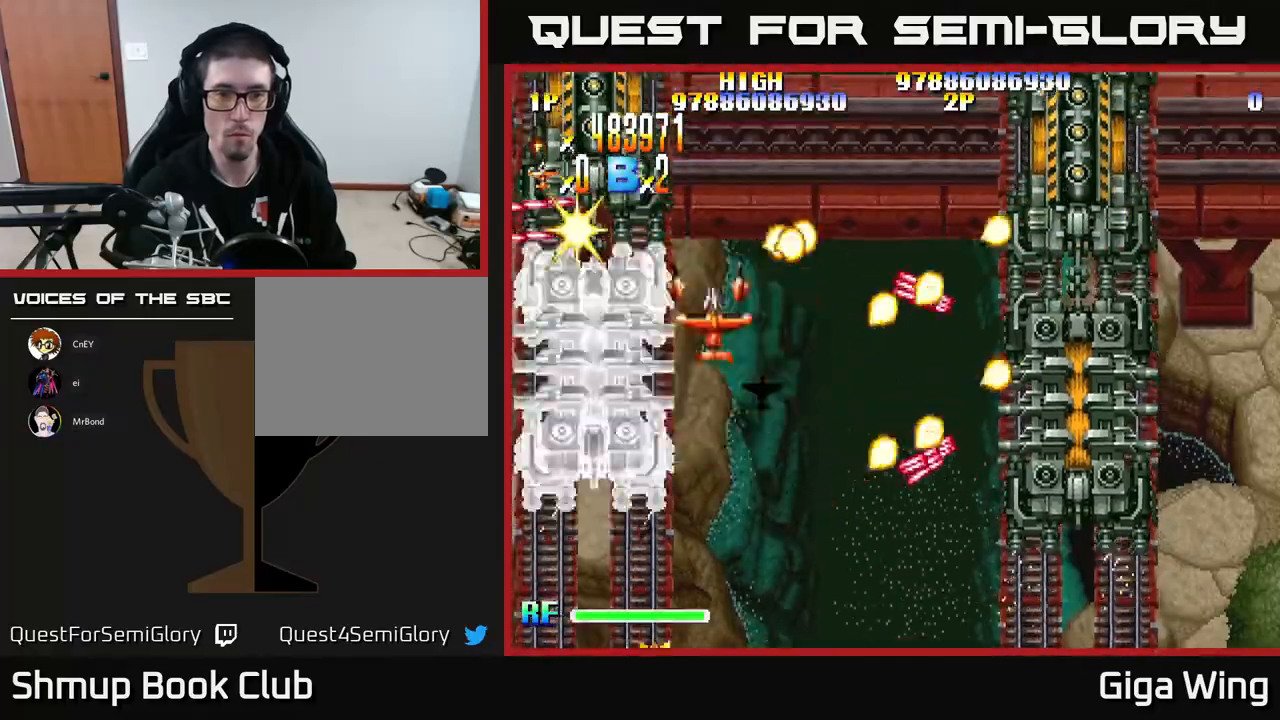
{"buttons": ["A", "DPAD_DOWN"], "left_stick": "center", "events": [[67, "DPAD_DOWN", "down"], [167, "DPAD_DOWN", "up"], [283, "DPAD_DOWN", "down"], [300, "DPAD_RIGHT", "up"], [350, "DPAD_LEFT", "down"], [367, "DPAD_DOWN", "up"], [483, "DPAD_LEFT", "up"], [500, "DPAD_DOWN", "down"]]}
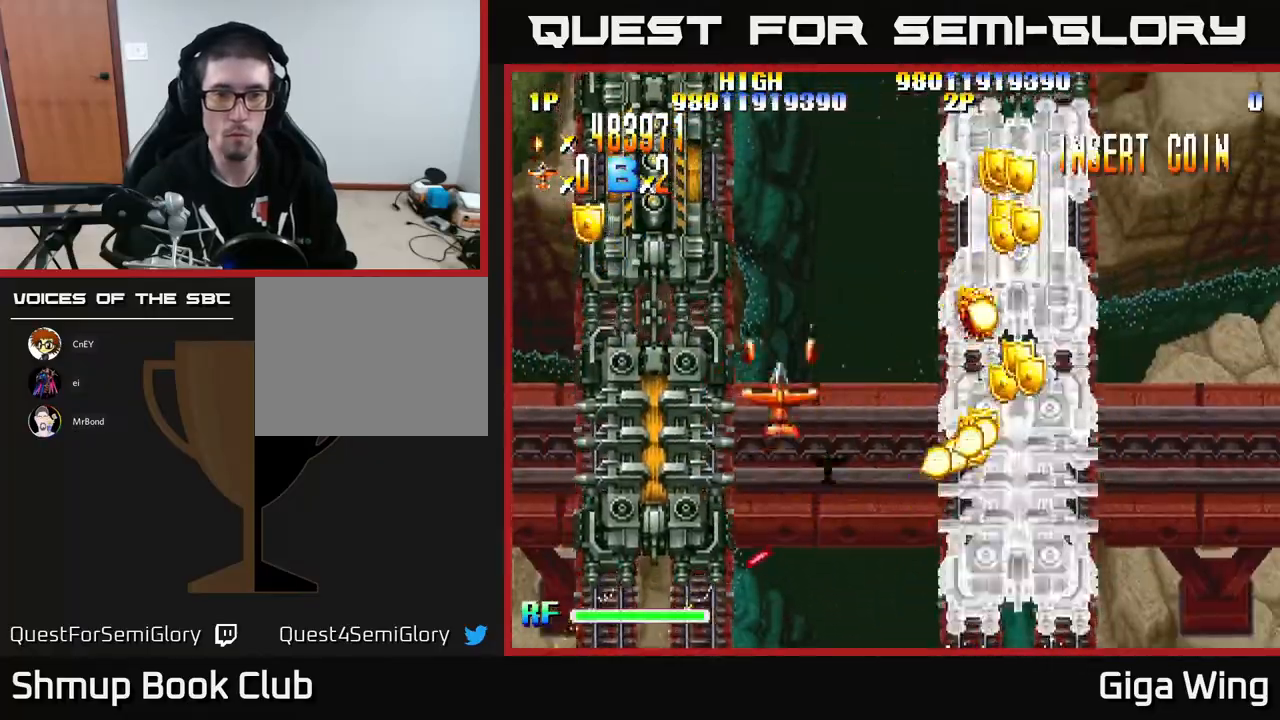
{"buttons": ["A", "DPAD_RIGHT"], "left_stick": "center", "events": [[17, "DPAD_RIGHT", "down"], [117, "DPAD_RIGHT", "up"], [233, "DPAD_RIGHT", "down"], [267, "DPAD_DOWN", "up"], [317, "DPAD_DOWN", "down"], [433, "DPAD_DOWN", "up"]]}
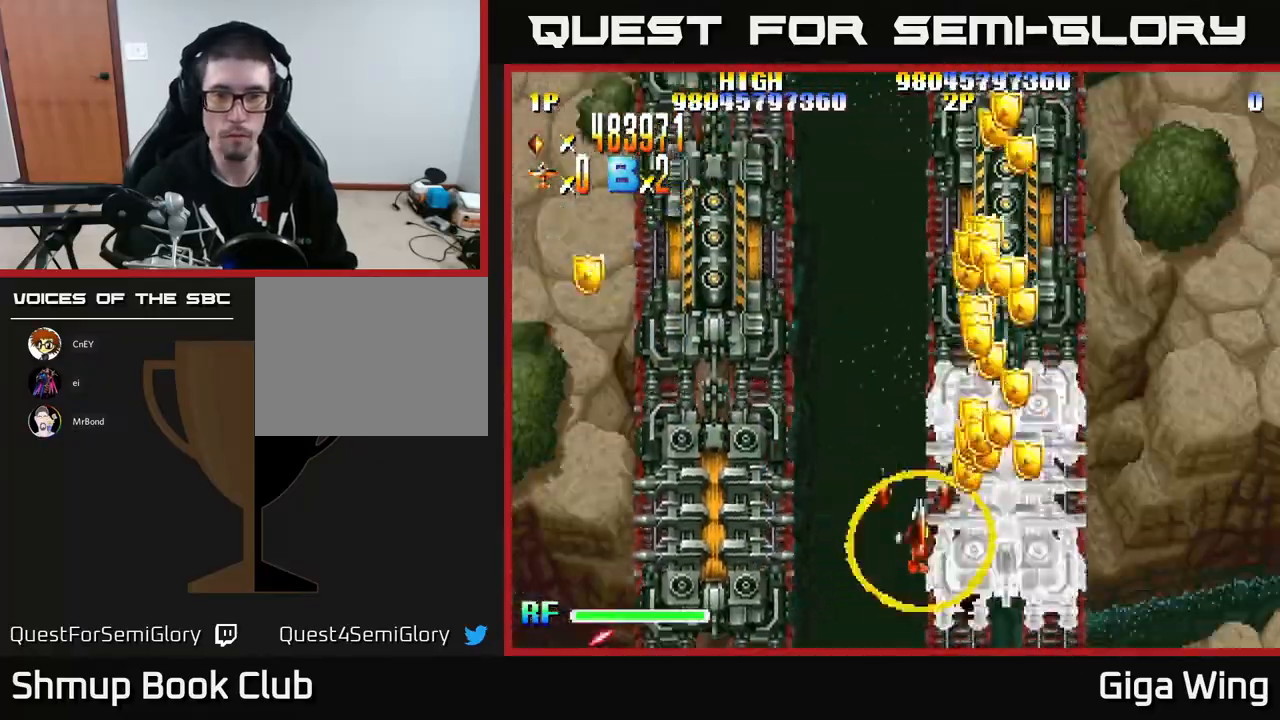
{"buttons": ["R2", "DPAD_LEFT"], "left_stick": "center", "events": [[100, "DPAD_UP", "down"], [117, "R2", "down"], [217, "A", "up"], [233, "DPAD_UP", "up"], [300, "DPAD_DOWN", "down"], [333, "DPAD_RIGHT", "up"], [367, "DPAD_LEFT", "down"], [417, "DPAD_DOWN", "up"]]}
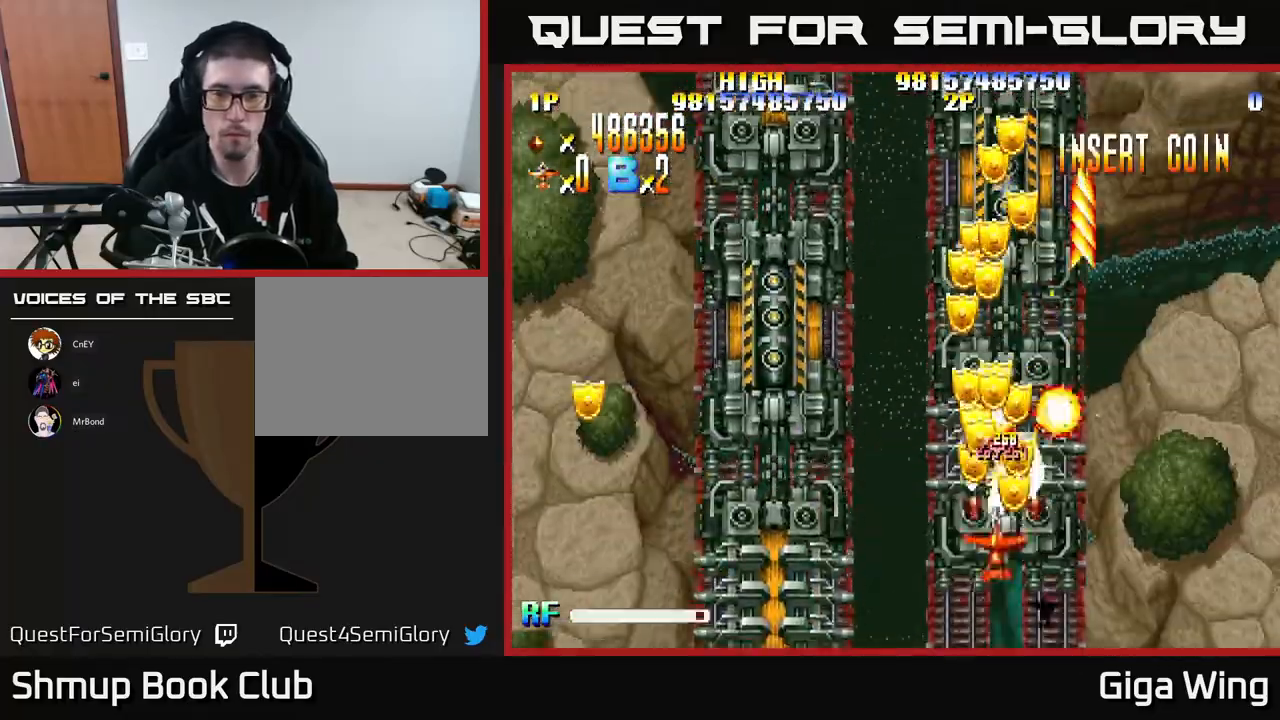
{"buttons": ["R2", "DPAD_DOWN", "DPAD_RIGHT"], "left_stick": "center", "events": [[33, "DPAD_LEFT", "up"], [33, "DPAD_UP", "down"], [333, "DPAD_LEFT", "down"], [367, "DPAD_UP", "up"], [383, "DPAD_DOWN", "down"], [383, "DPAD_LEFT", "up"], [450, "DPAD_RIGHT", "down"]]}
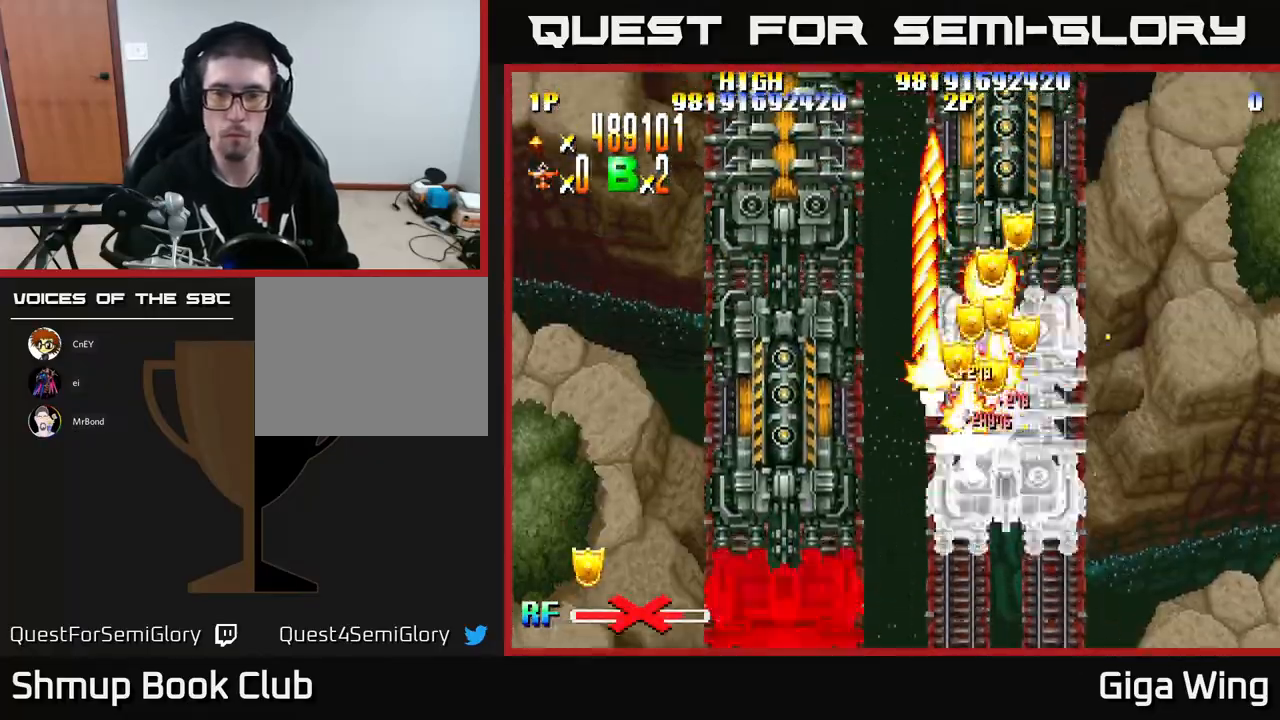
{"buttons": ["R2", "DPAD_UP"], "left_stick": "center", "events": [[67, "DPAD_RIGHT", "up"], [183, "DPAD_DOWN", "up"], [200, "DPAD_RIGHT", "down"], [217, "DPAD_UP", "down"], [267, "DPAD_RIGHT", "up"]]}
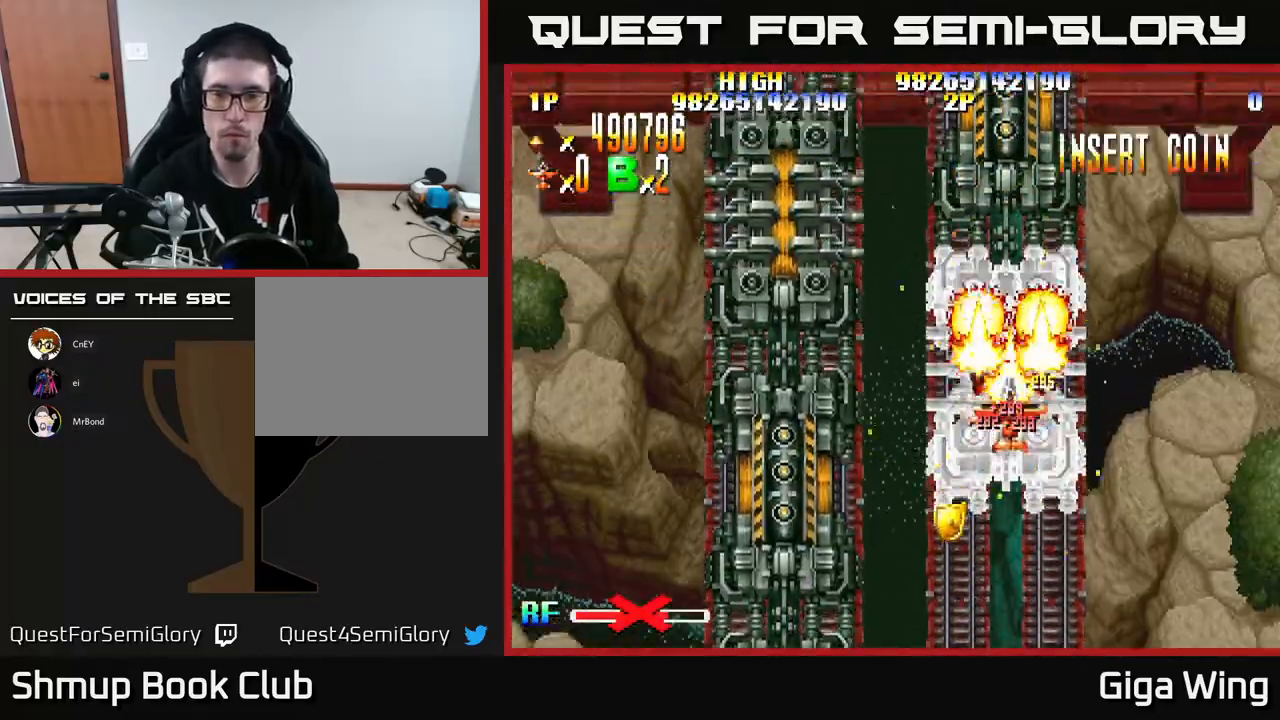
{"buttons": ["R2", "DPAD_UP"], "left_stick": "center", "events": [[33, "DPAD_LEFT", "down"], [33, "DPAD_UP", "up"], [50, "DPAD_DOWN", "down"], [67, "DPAD_LEFT", "up"], [150, "DPAD_RIGHT", "down"], [250, "DPAD_RIGHT", "up"], [467, "DPAD_DOWN", "up"], [483, "DPAD_UP", "down"]]}
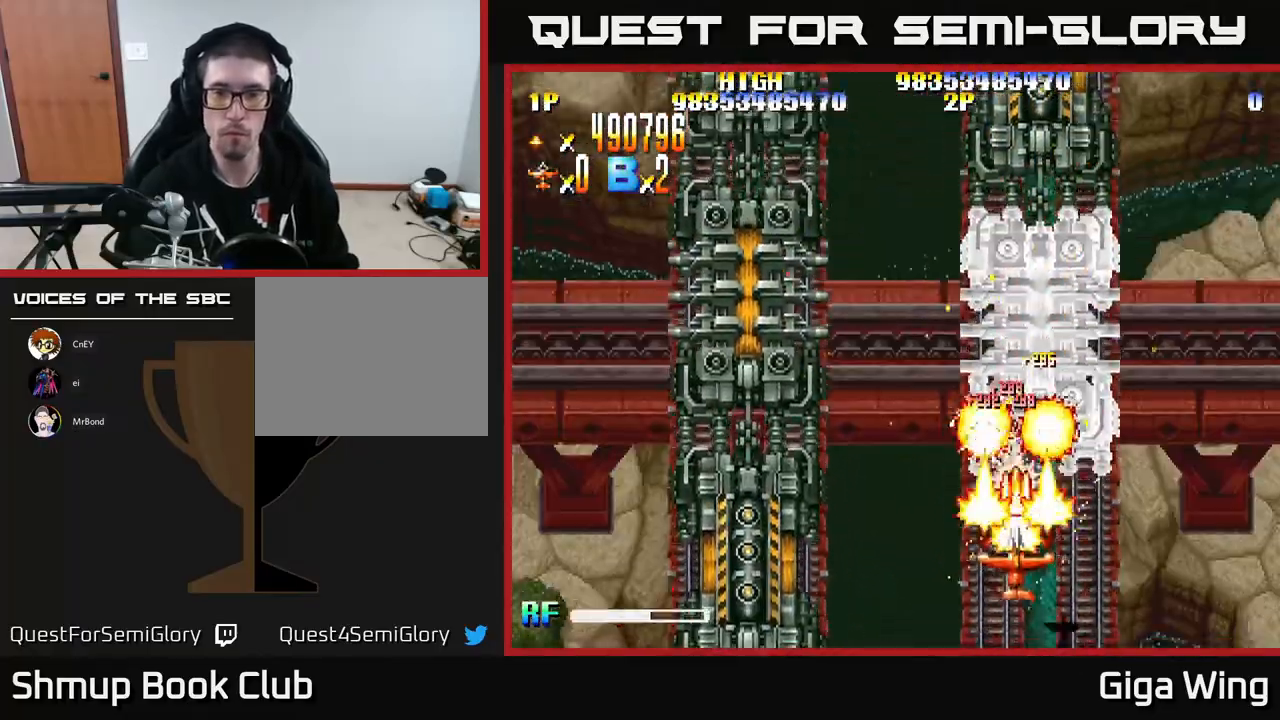
{"buttons": ["R2", "DPAD_UP"], "left_stick": "center", "events": [[133, "DPAD_RIGHT", "down"], [433, "DPAD_RIGHT", "up"]]}
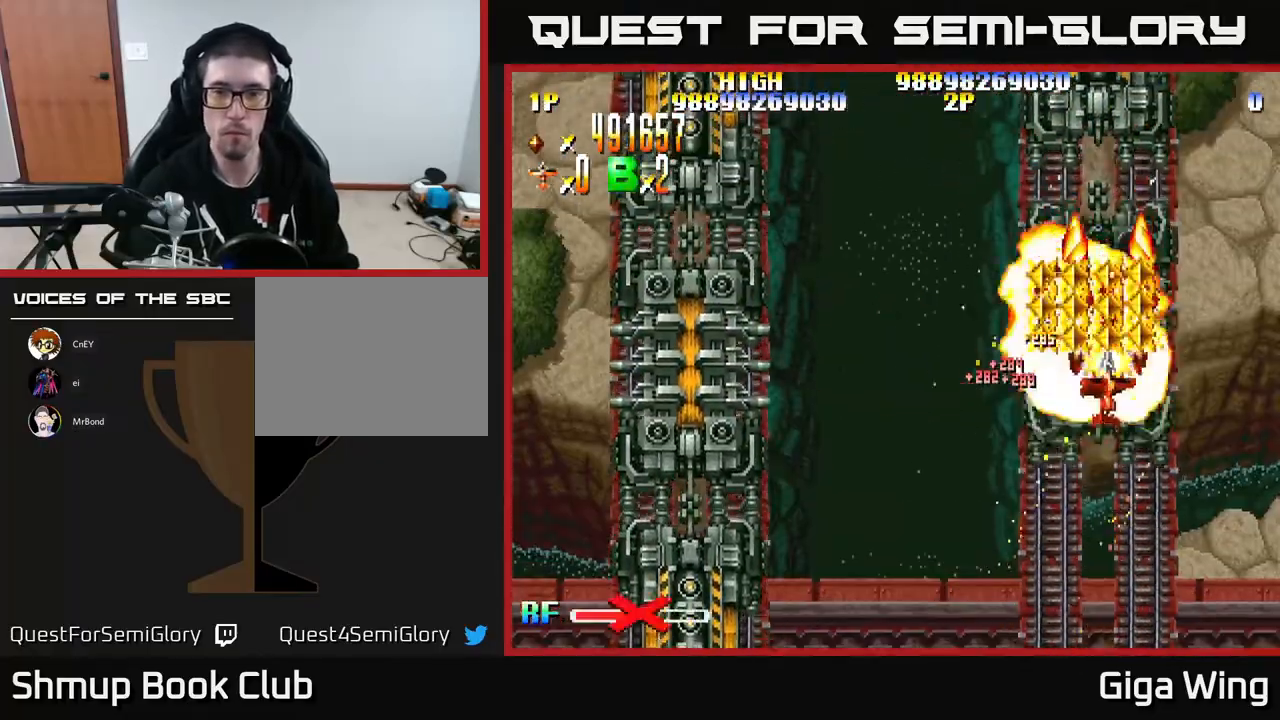
{"buttons": ["R2", "DPAD_DOWN"], "left_stick": "center", "events": [[67, "DPAD_RIGHT", "down"], [167, "DPAD_RIGHT", "up"], [167, "DPAD_UP", "up"], [233, "DPAD_DOWN", "down"], [267, "DPAD_RIGHT", "down"], [333, "DPAD_RIGHT", "up"]]}
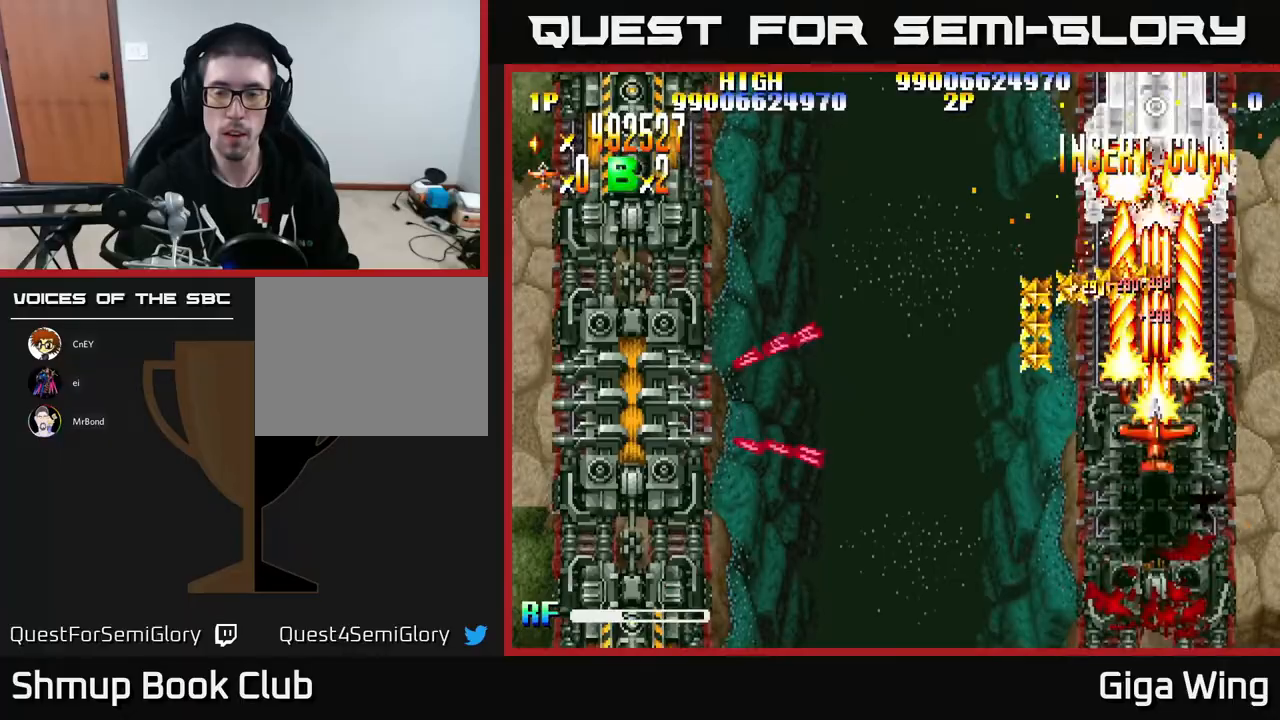
{"buttons": ["R2", "DPAD_DOWN", "DPAD_RIGHT"], "left_stick": "center", "events": [[33, "DPAD_DOWN", "up"], [50, "DPAD_LEFT", "down"], [83, "DPAD_UP", "down"], [167, "DPAD_UP", "up"], [267, "DPAD_UP", "down"], [283, "DPAD_LEFT", "up"], [317, "DPAD_RIGHT", "down"], [400, "DPAD_UP", "up"], [467, "DPAD_DOWN", "down"]]}
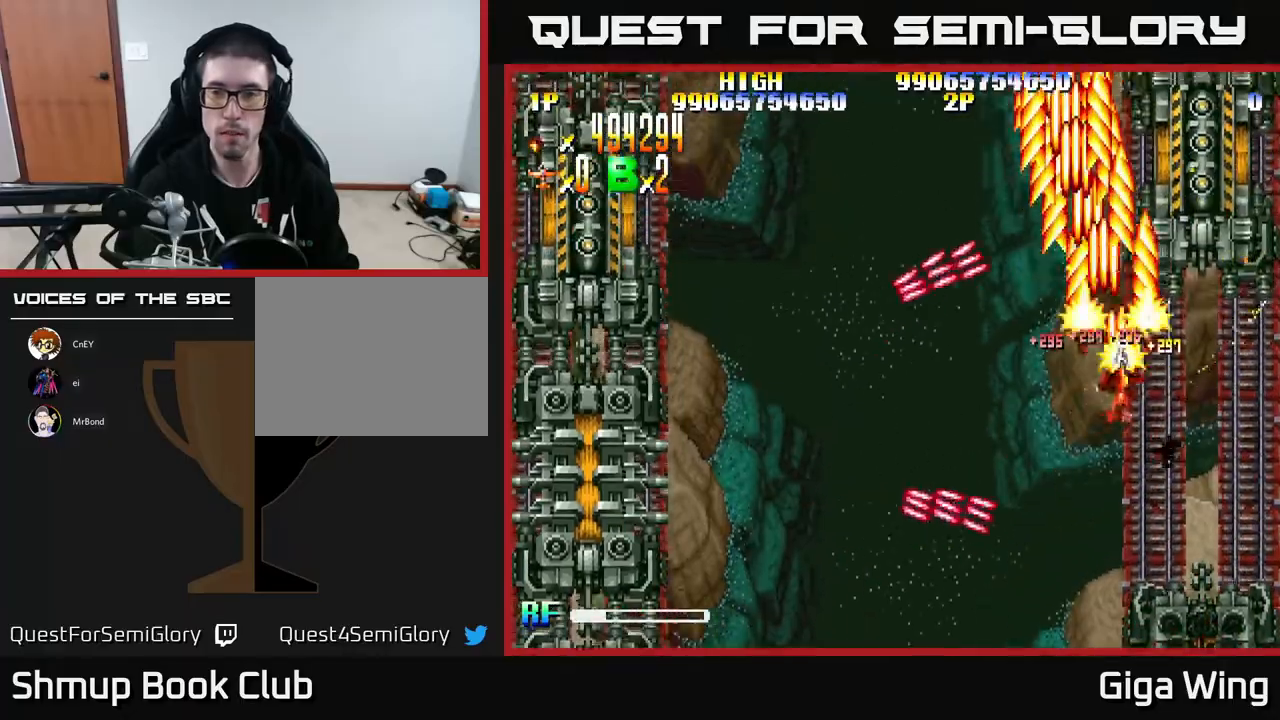
{"buttons": ["R2"], "left_stick": "center", "events": [[100, "DPAD_DOWN", "up"], [300, "DPAD_RIGHT", "up"], [350, "DPAD_LEFT", "down"], [400, "DPAD_DOWN", "down"], [400, "DPAD_LEFT", "up"], [450, "DPAD_DOWN", "up"]]}
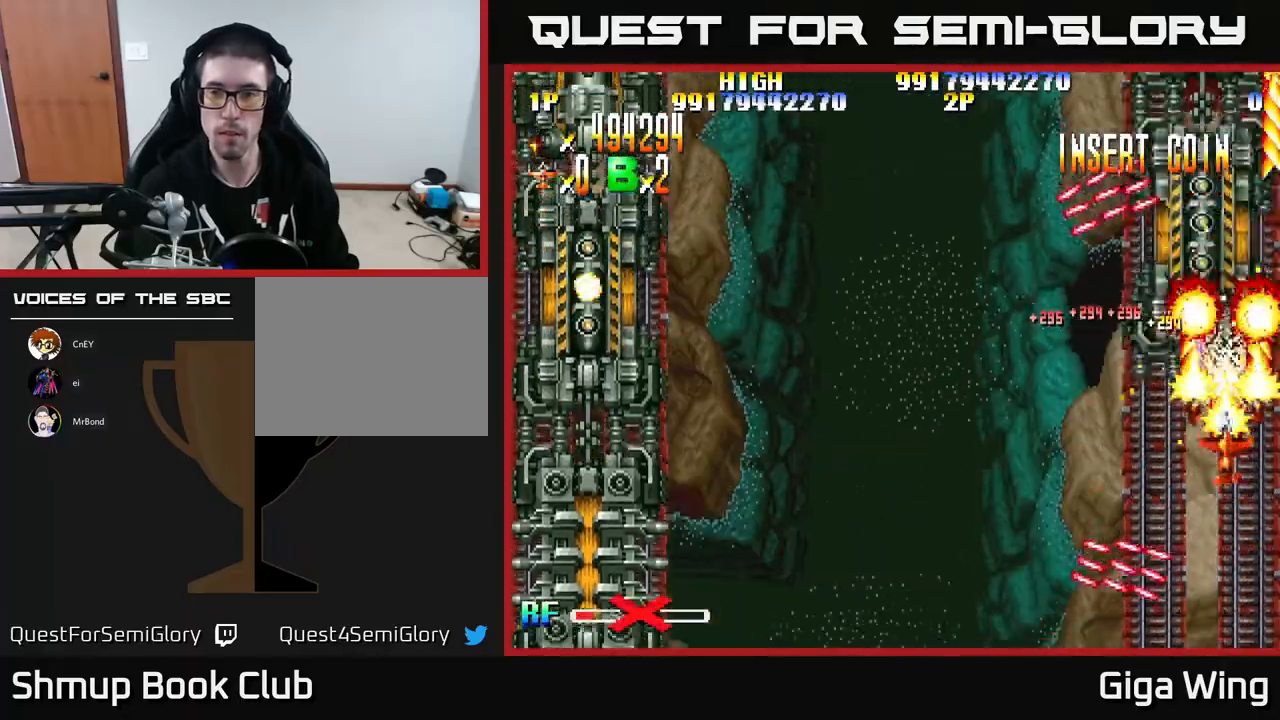
{"buttons": ["R2", "DPAD_DOWN"], "left_stick": "center", "events": [[150, "DPAD_LEFT", "down"], [250, "DPAD_LEFT", "up"], [500, "DPAD_DOWN", "down"]]}
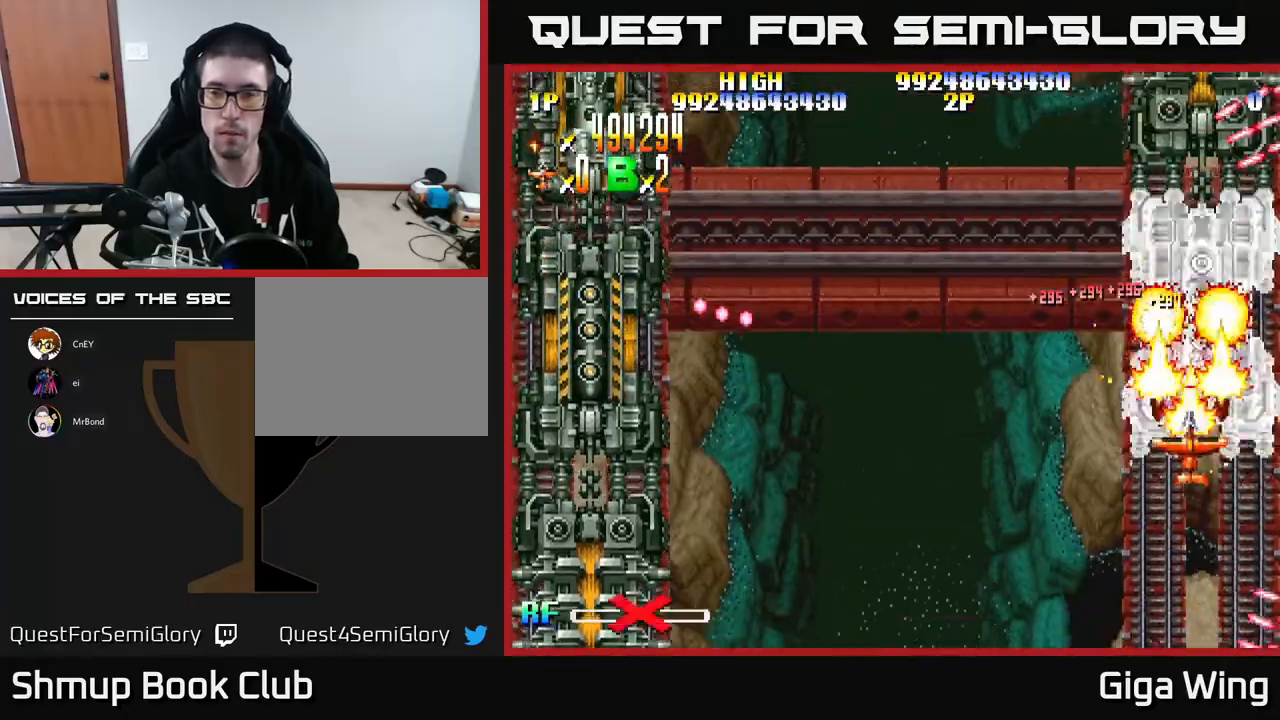
{"buttons": ["R2", "DPAD_LEFT"], "left_stick": "center", "events": [[117, "DPAD_DOWN", "up"], [300, "DPAD_DOWN", "down"], [400, "DPAD_DOWN", "up"], [467, "DPAD_LEFT", "down"]]}
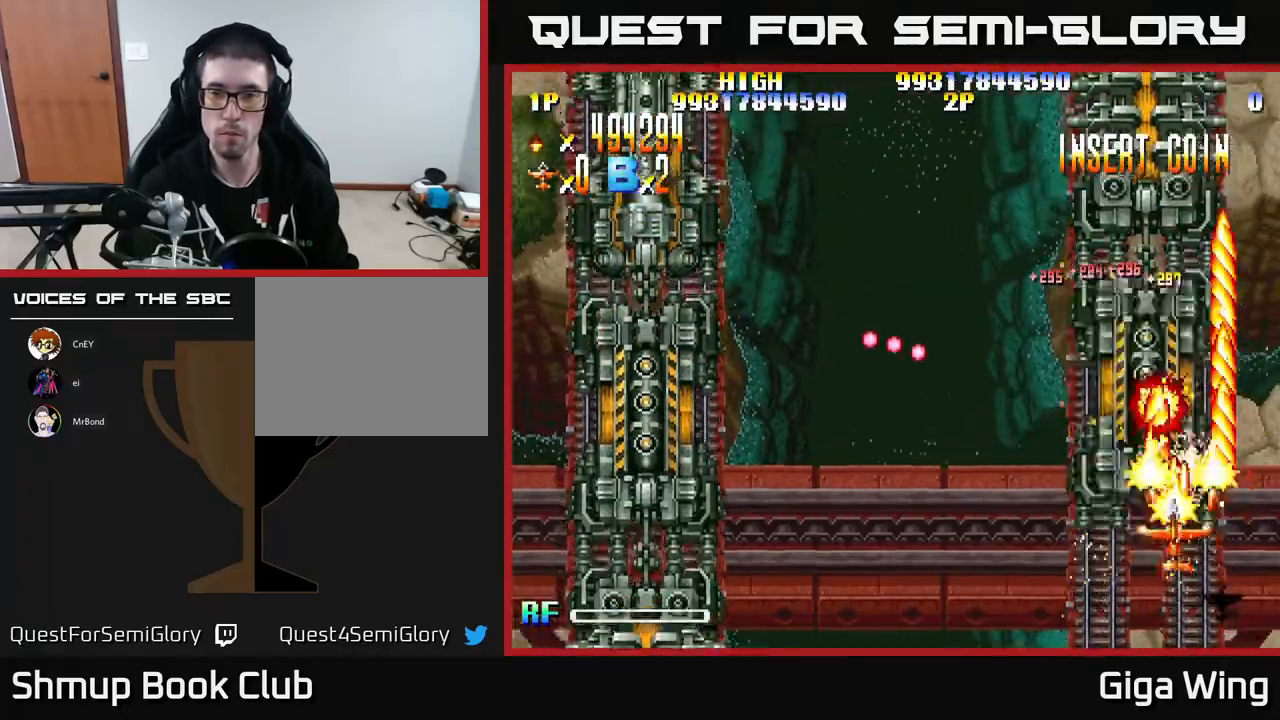
{"buttons": ["A", "DPAD_LEFT"], "left_stick": "center", "events": [[83, "DPAD_DOWN", "down"], [100, "DPAD_LEFT", "up"], [250, "DPAD_DOWN", "up"], [250, "DPAD_LEFT", "down"], [417, "A", "down"], [483, "R2", "up"]]}
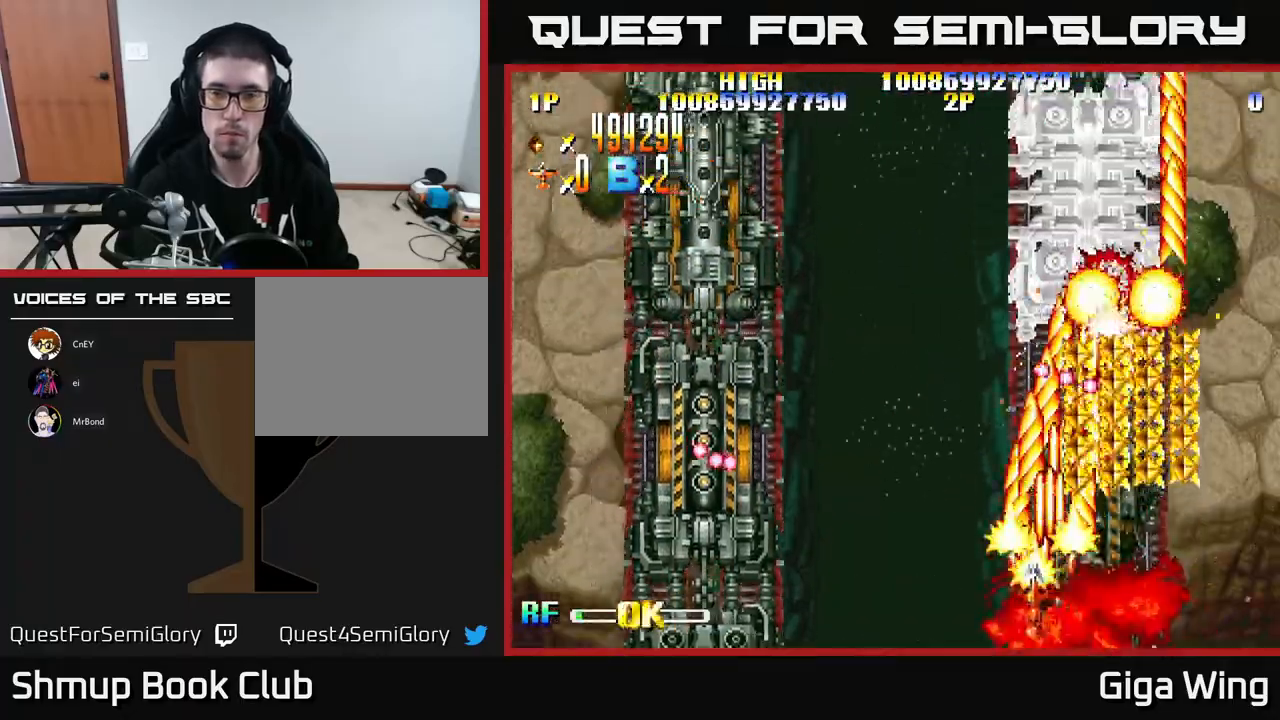
{"buttons": ["A", "DPAD_RIGHT"], "left_stick": "center", "events": [[117, "DPAD_UP", "down"], [183, "DPAD_LEFT", "up"], [200, "DPAD_RIGHT", "down"], [233, "DPAD_UP", "up"], [267, "DPAD_UP", "down"], [367, "DPAD_UP", "up"], [433, "DPAD_DOWN", "down"], [483, "DPAD_DOWN", "up"]]}
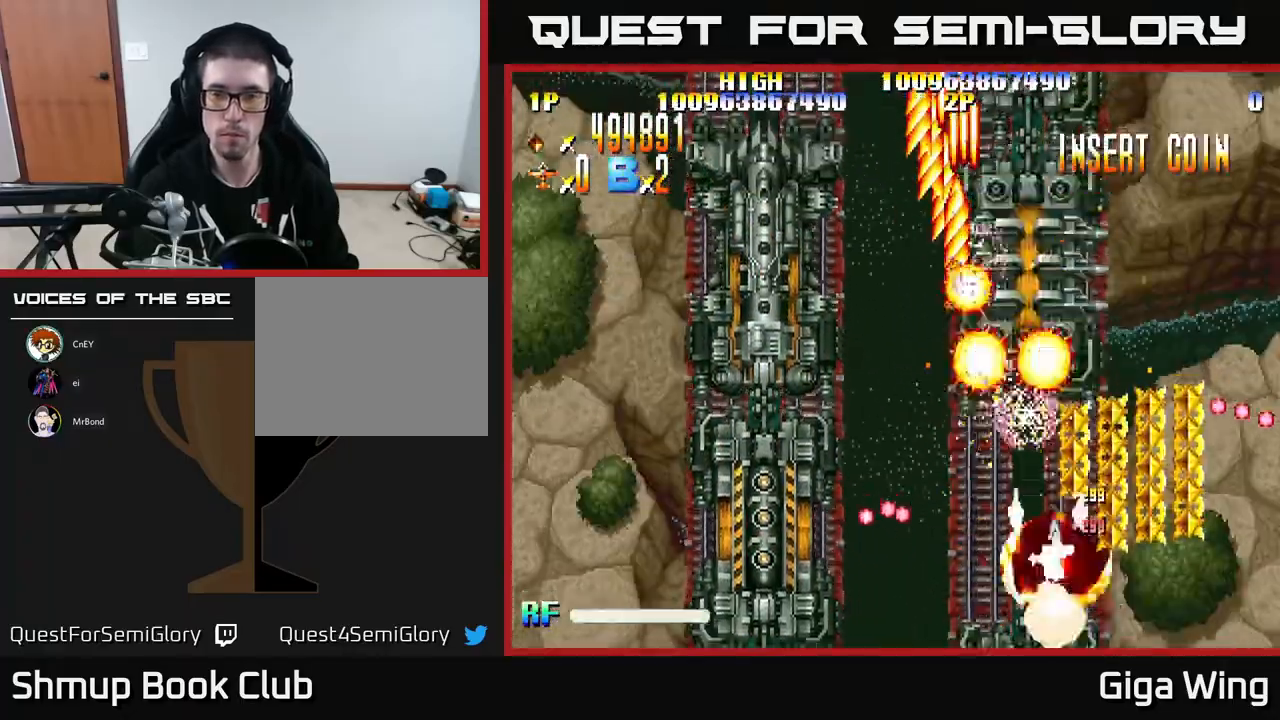
{"buttons": ["A", "DPAD_LEFT"], "left_stick": "center", "events": [[267, "DPAD_UP", "down"], [283, "DPAD_RIGHT", "up"], [317, "DPAD_LEFT", "down"], [367, "DPAD_UP", "up"], [417, "DPAD_DOWN", "down"], [500, "DPAD_DOWN", "up"]]}
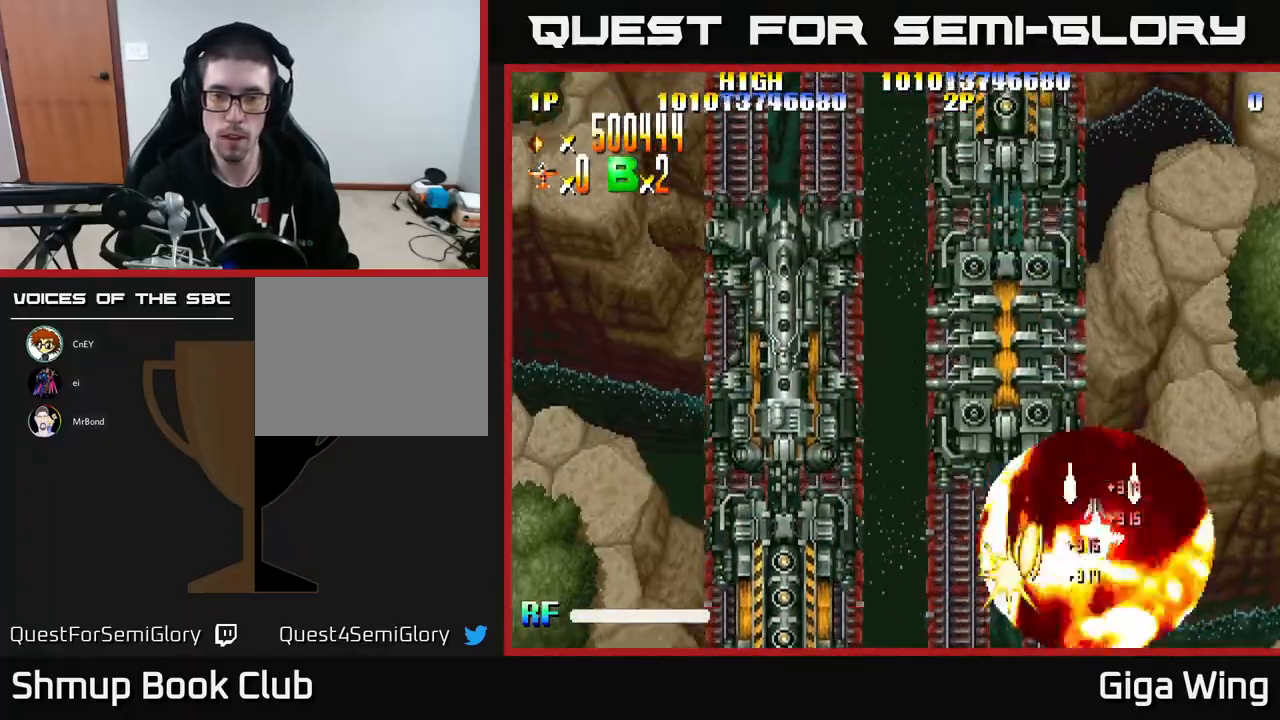
{"buttons": ["A", "DPAD_UP", "DPAD_LEFT"], "left_stick": "center", "events": [[233, "DPAD_UP", "down"]]}
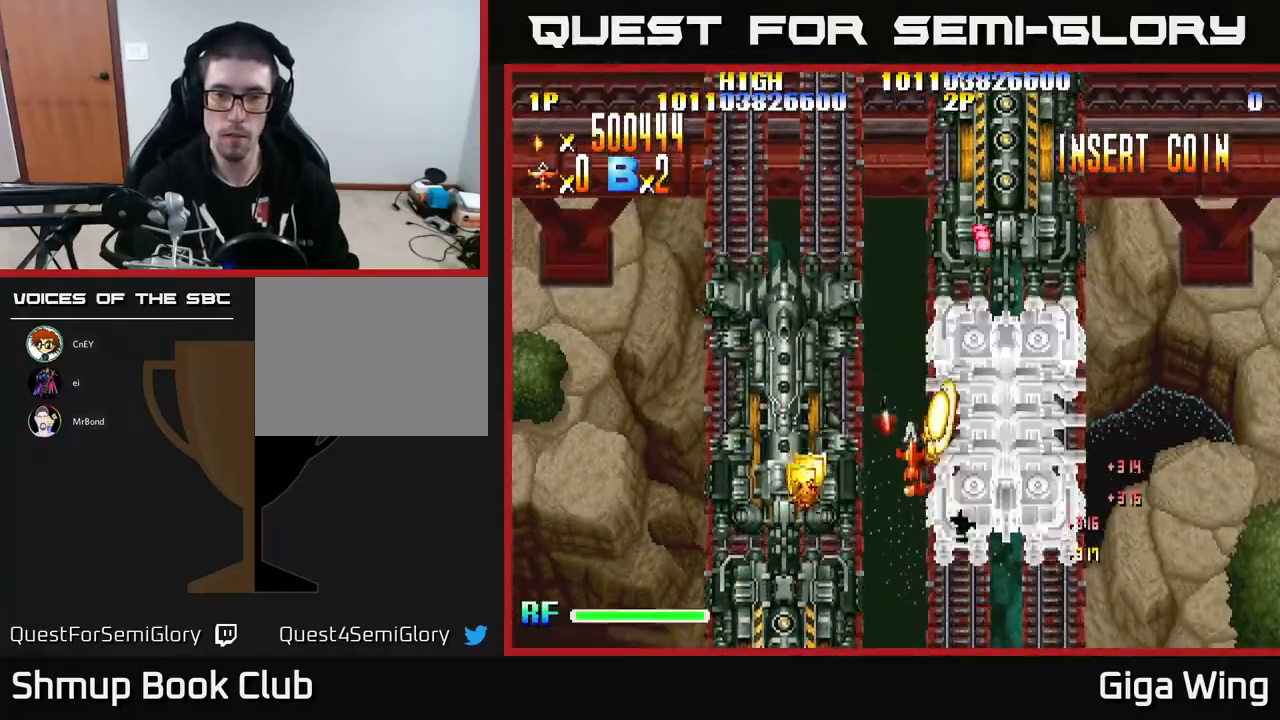
{"buttons": ["R2", "DPAD_DOWN", "DPAD_LEFT"], "left_stick": "center", "events": [[100, "DPAD_UP", "up"], [250, "DPAD_DOWN", "down"], [283, "DPAD_LEFT", "up"], [367, "R2", "down"], [483, "A", "up"], [500, "DPAD_LEFT", "down"]]}
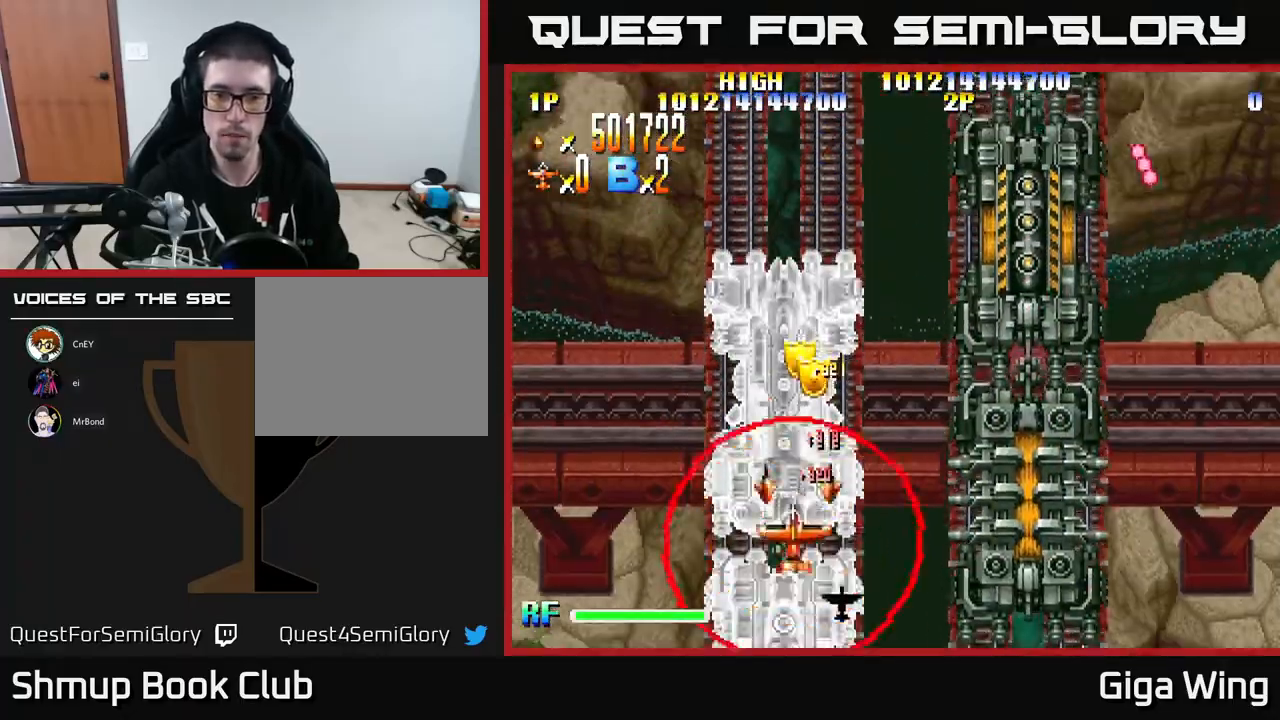
{"buttons": ["R2", "DPAD_UP"], "left_stick": "center", "events": [[33, "DPAD_DOWN", "up"], [67, "DPAD_LEFT", "up"], [83, "DPAD_DOWN", "down"], [100, "DPAD_RIGHT", "down"], [200, "DPAD_RIGHT", "up"], [367, "DPAD_DOWN", "up"], [433, "DPAD_UP", "down"]]}
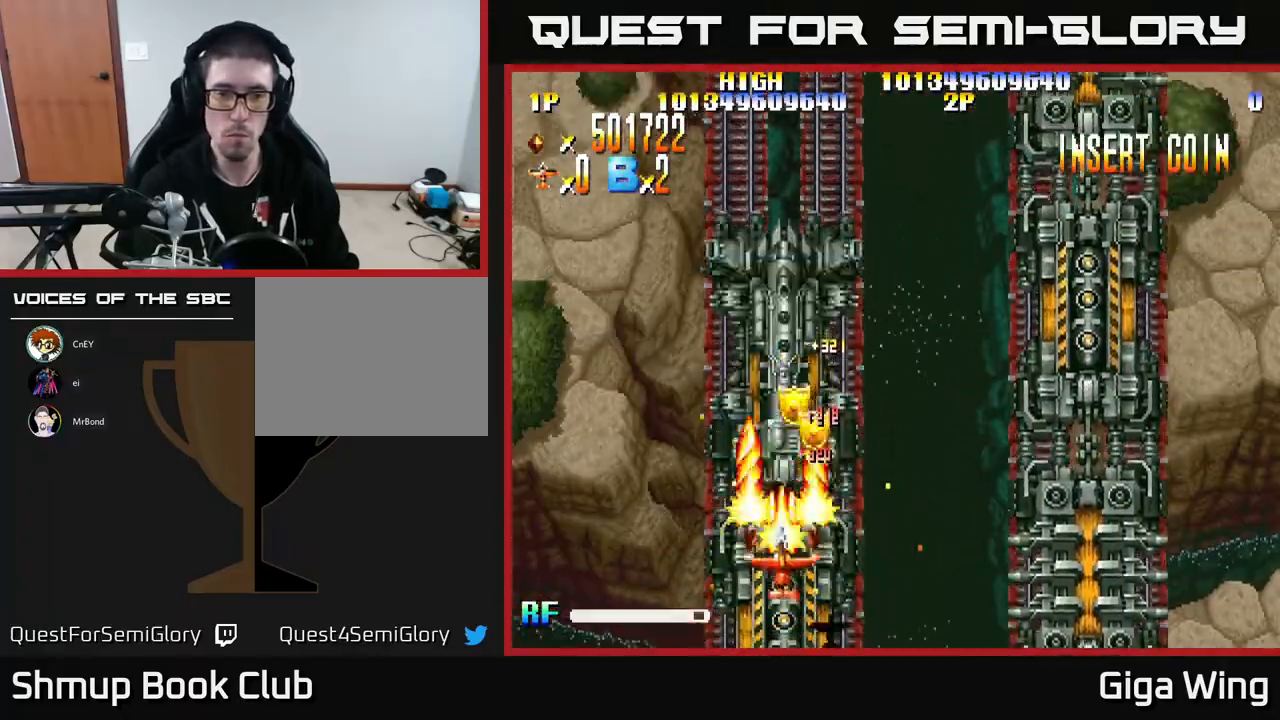
{"buttons": ["R2"], "left_stick": "center", "events": [[17, "DPAD_RIGHT", "down"], [83, "DPAD_RIGHT", "up"], [333, "DPAD_UP", "up"], [367, "DPAD_DOWN", "down"], [417, "DPAD_DOWN", "up"]]}
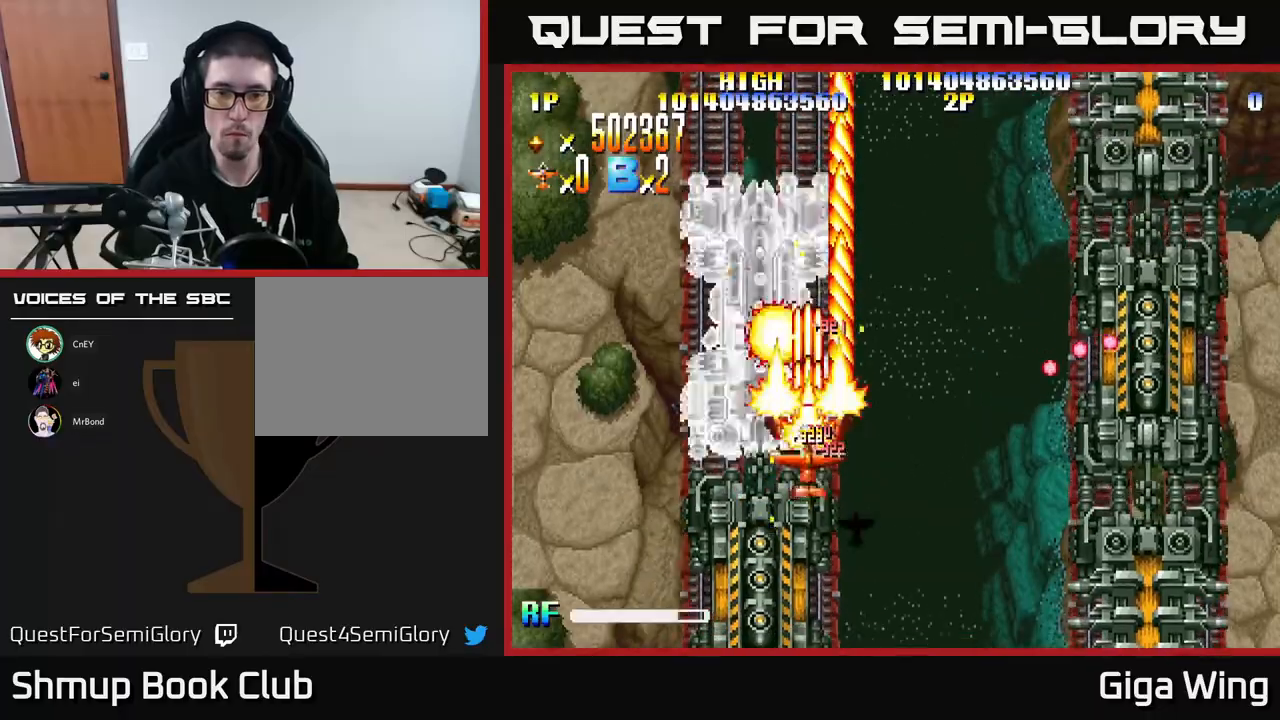
{"buttons": ["R2", "DPAD_UP", "DPAD_LEFT"], "left_stick": "center", "events": [[133, "DPAD_LEFT", "down"], [200, "DPAD_UP", "down"], [417, "DPAD_LEFT", "up"], [467, "DPAD_LEFT", "down"]]}